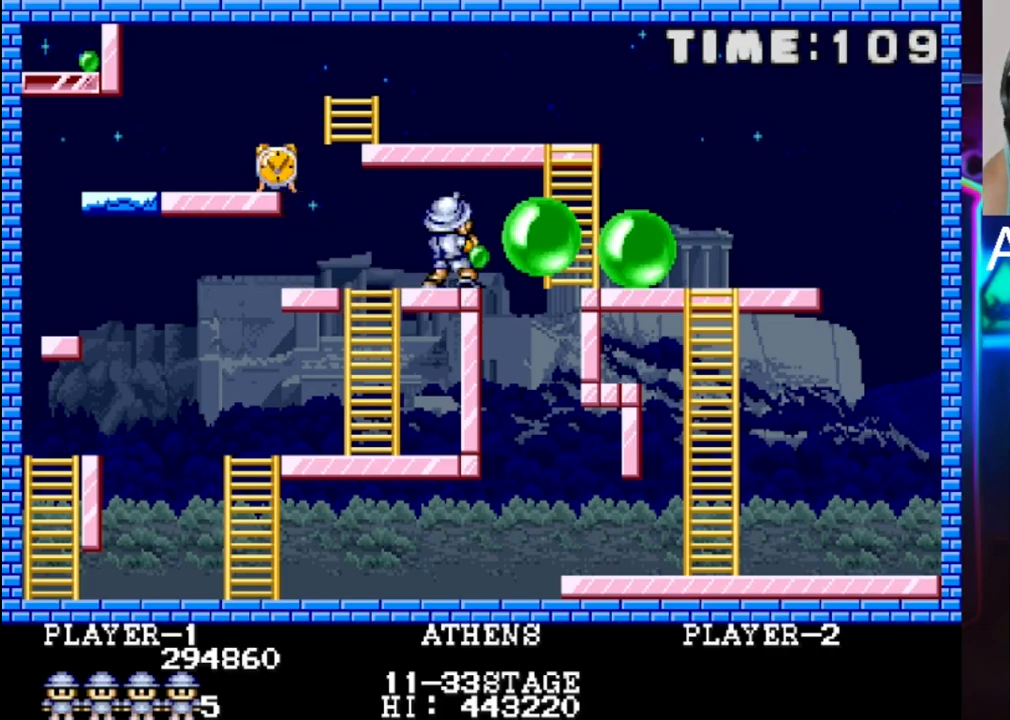
Gameplay with a controller (Xbox layout); each line is a JSON object with the inputs held at the frame after it. "events" lists button and stick changes between this image and that frame as [ms after this image, input, new state], when the widget could be followed in between. Not read: left_stick right_stick.
{"buttons": ["X"], "events": [[33, "DPAD_RIGHT", "down"], [33, "X", "up"], [100, "DPAD_RIGHT", "up"], [367, "X", "down"]]}
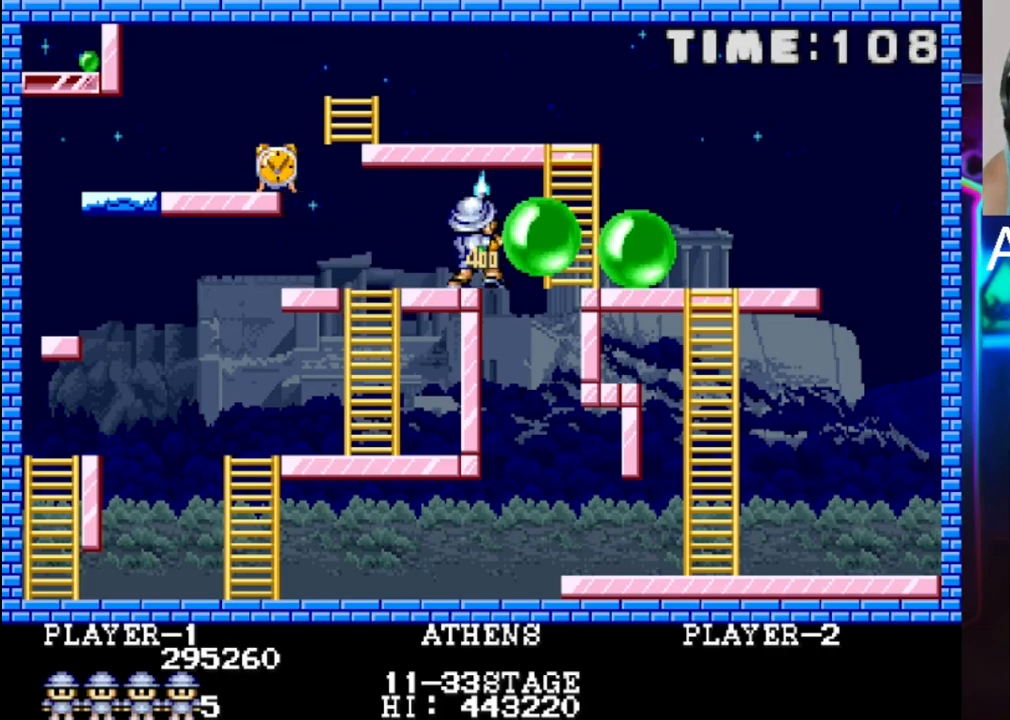
{"buttons": [], "events": [[67, "X", "up"], [200, "DPAD_RIGHT", "down"], [333, "X", "down"], [467, "DPAD_RIGHT", "up"], [467, "X", "up"]]}
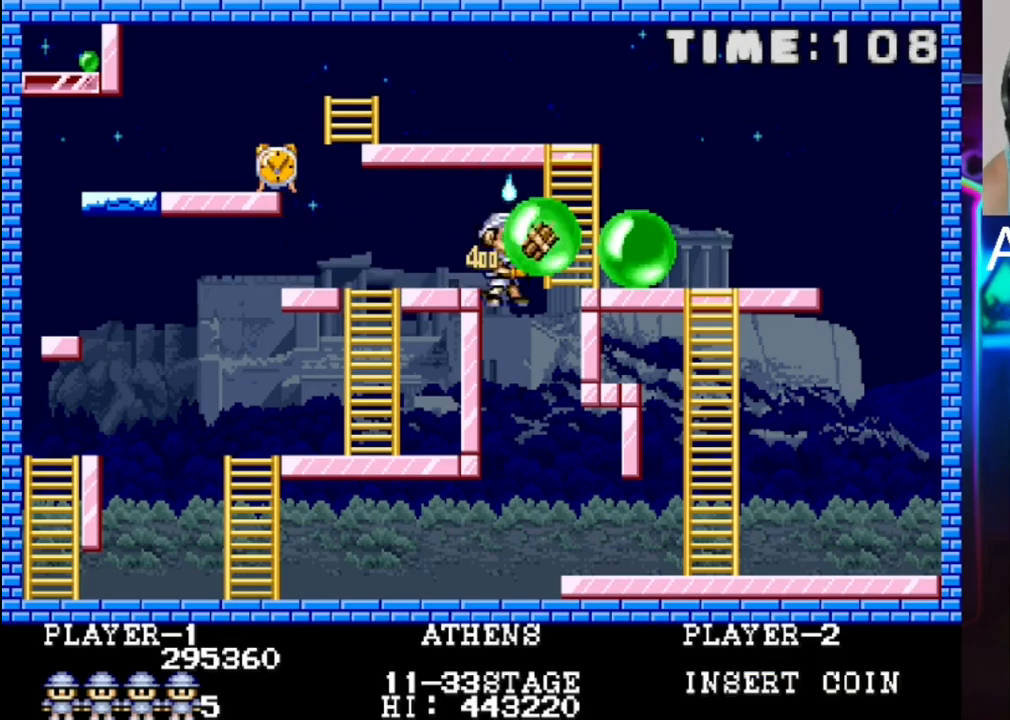
{"buttons": ["X"], "events": [[33, "DPAD_RIGHT", "down"], [33, "X", "down"], [100, "X", "up"], [167, "X", "down"], [367, "DPAD_RIGHT", "up"]]}
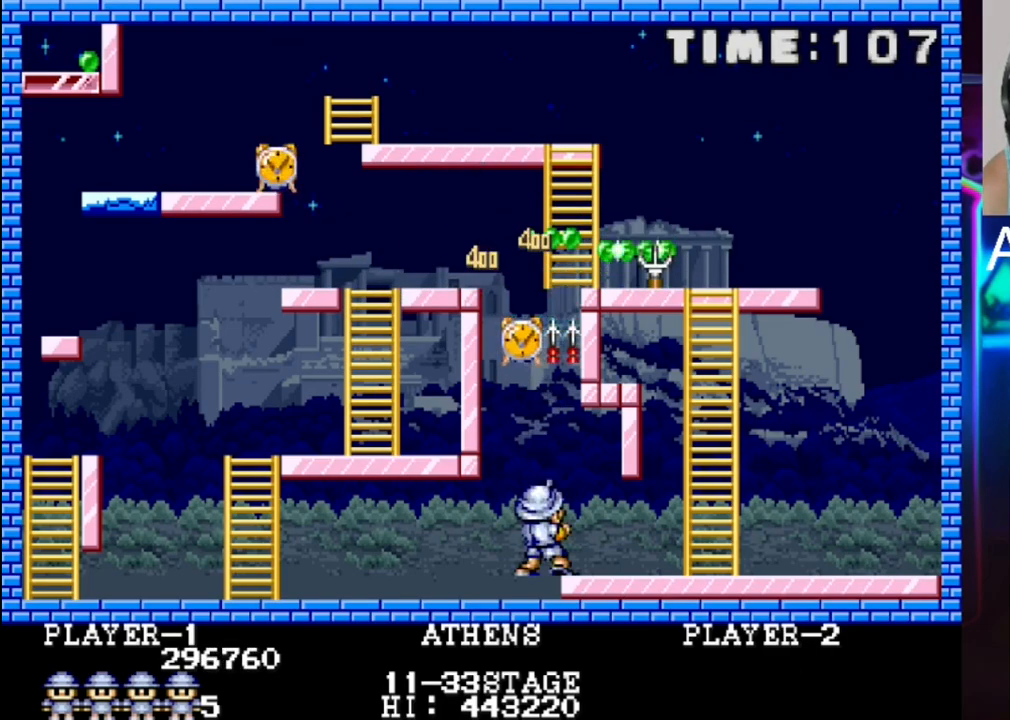
{"buttons": [], "events": [[67, "X", "up"], [133, "X", "down"], [267, "X", "up"]]}
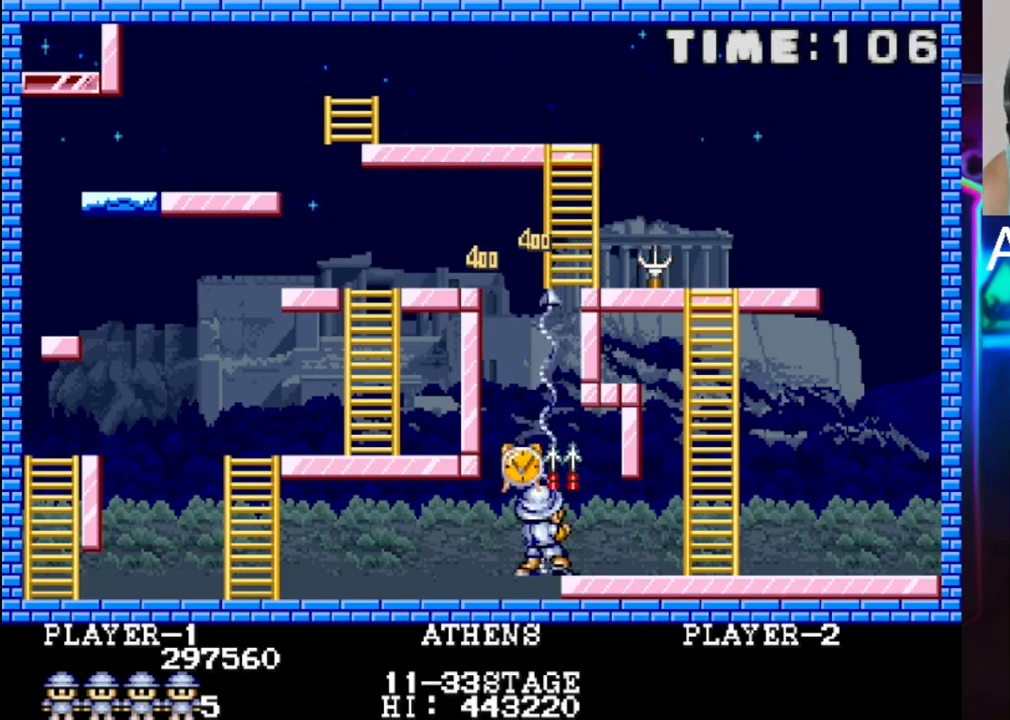
{"buttons": ["X"], "events": [[167, "DPAD_LEFT", "down"], [233, "DPAD_LEFT", "up"], [367, "DPAD_RIGHT", "down"], [433, "X", "down"], [500, "DPAD_RIGHT", "up"]]}
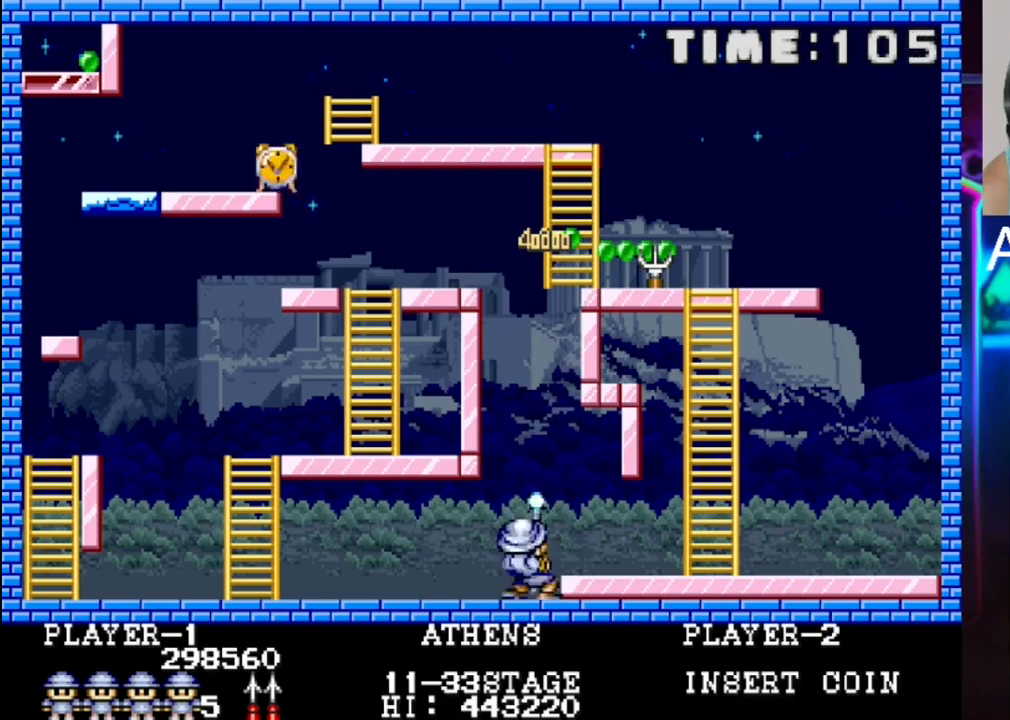
{"buttons": ["DPAD_LEFT"], "events": [[133, "X", "up"], [200, "X", "down"], [350, "X", "up"], [483, "DPAD_LEFT", "down"]]}
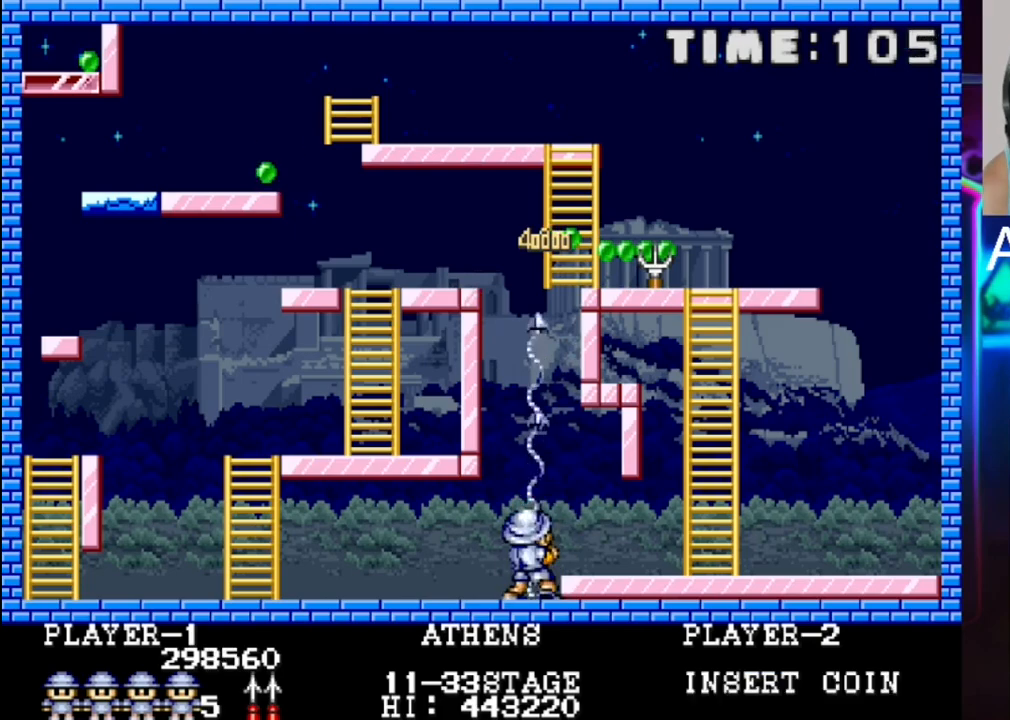
{"buttons": ["DPAD_LEFT"], "events": []}
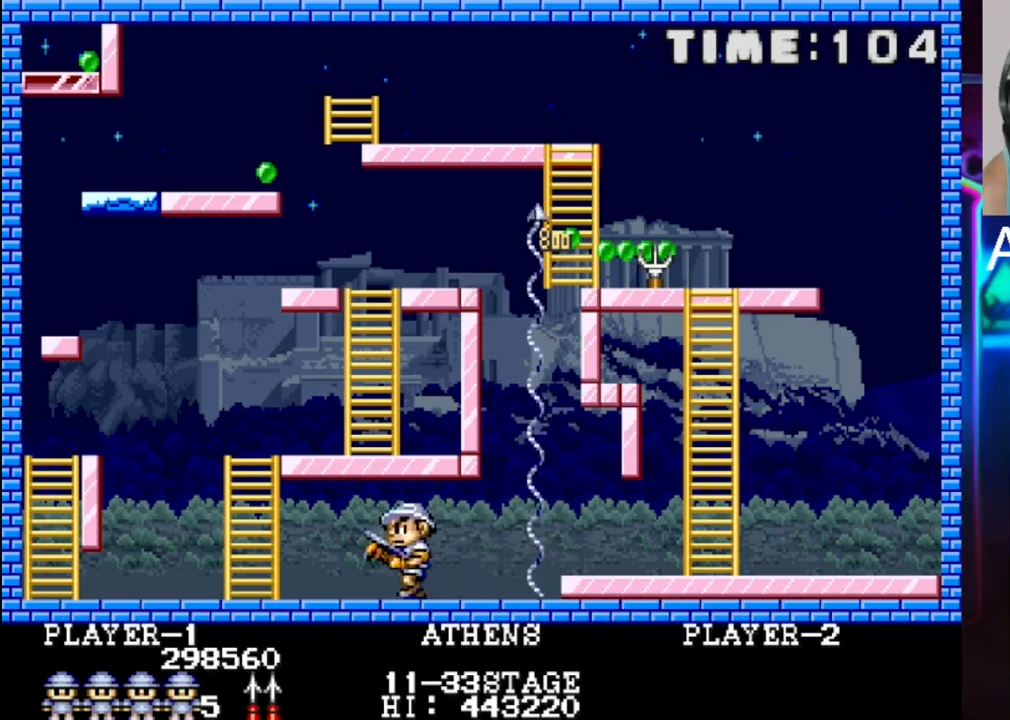
{"buttons": ["DPAD_UP"], "events": [[467, "DPAD_LEFT", "up"], [467, "DPAD_UP", "down"]]}
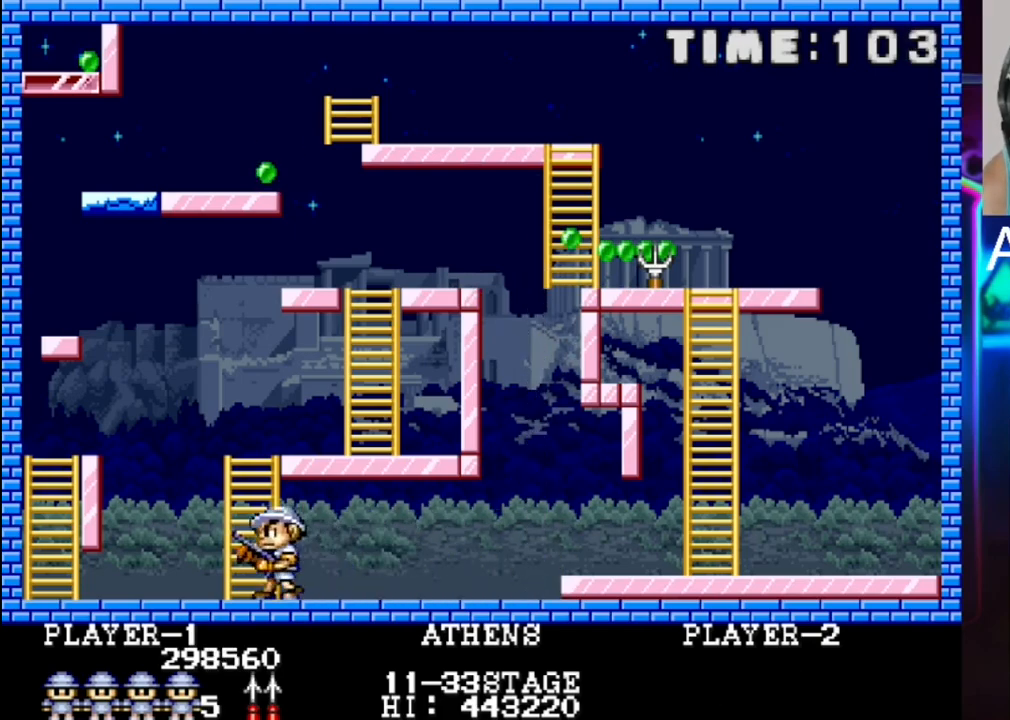
{"buttons": ["DPAD_RIGHT"], "events": [[433, "DPAD_RIGHT", "down"], [433, "DPAD_UP", "up"]]}
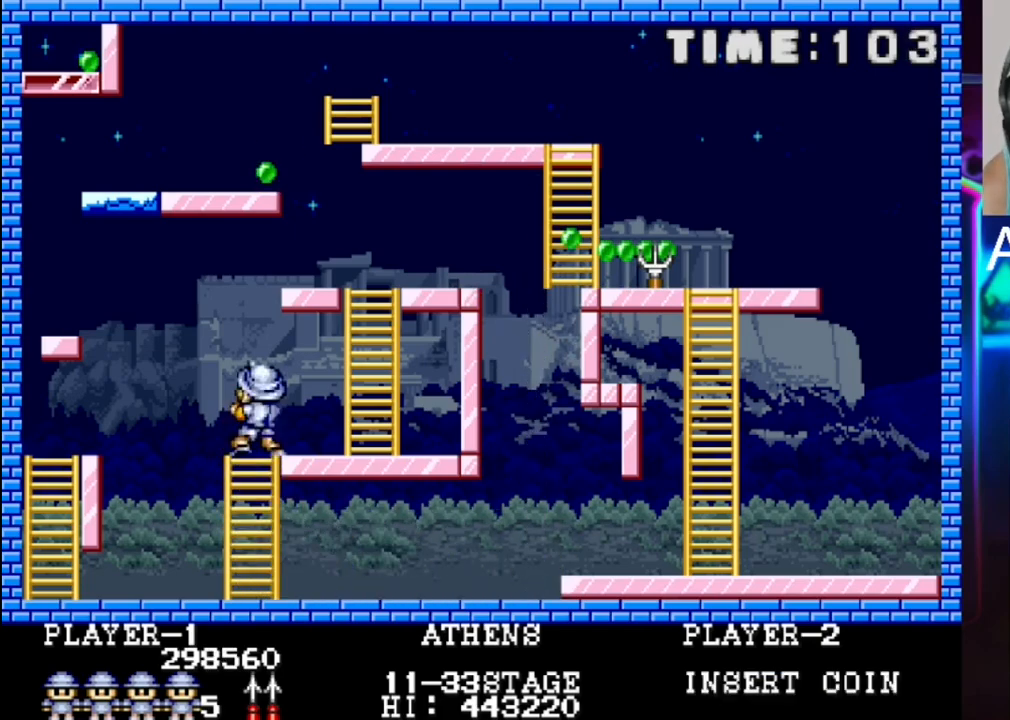
{"buttons": [], "events": [[400, "DPAD_RIGHT", "up"]]}
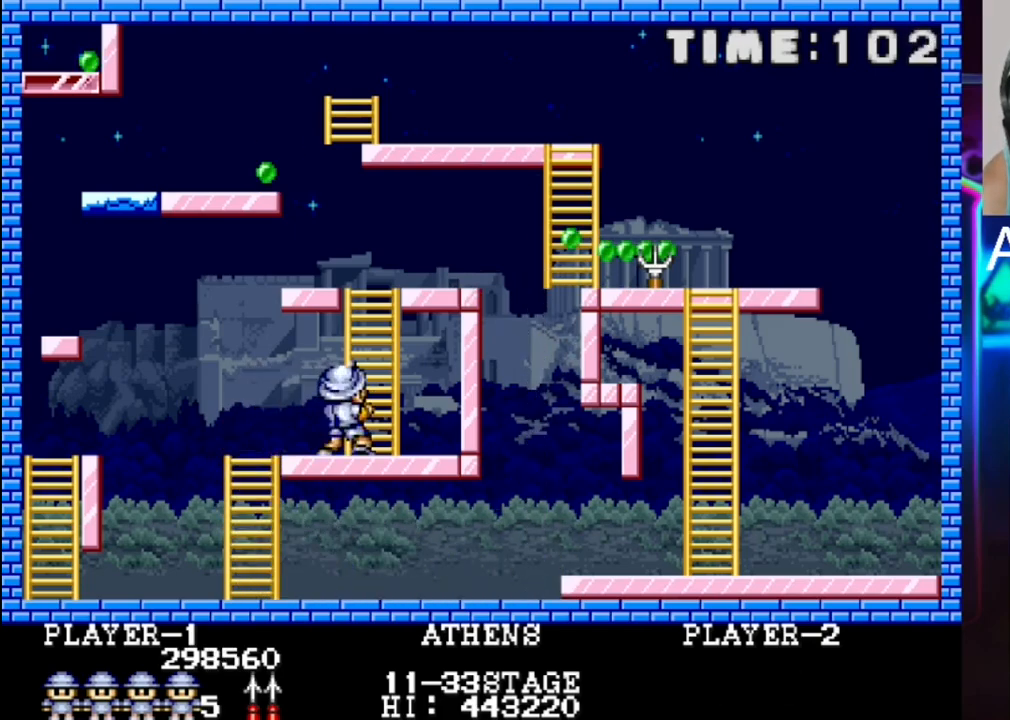
{"buttons": [], "events": [[100, "DPAD_UP", "down"], [300, "DPAD_UP", "up"], [433, "DPAD_UP", "down"], [500, "DPAD_UP", "up"]]}
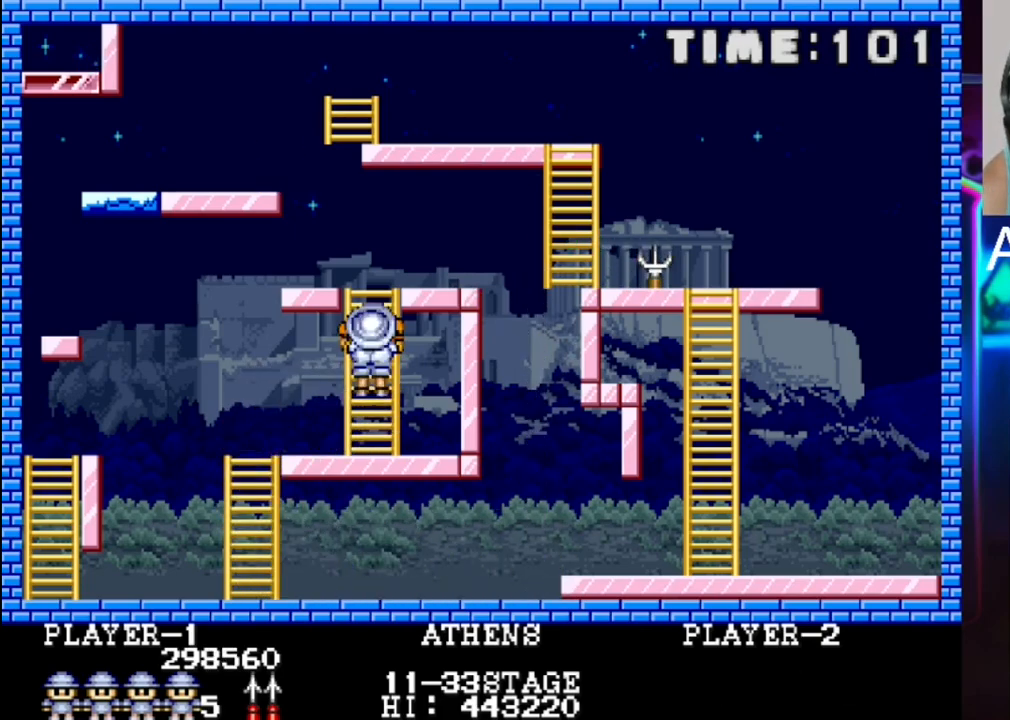
{"buttons": ["X"], "events": [[400, "X", "down"]]}
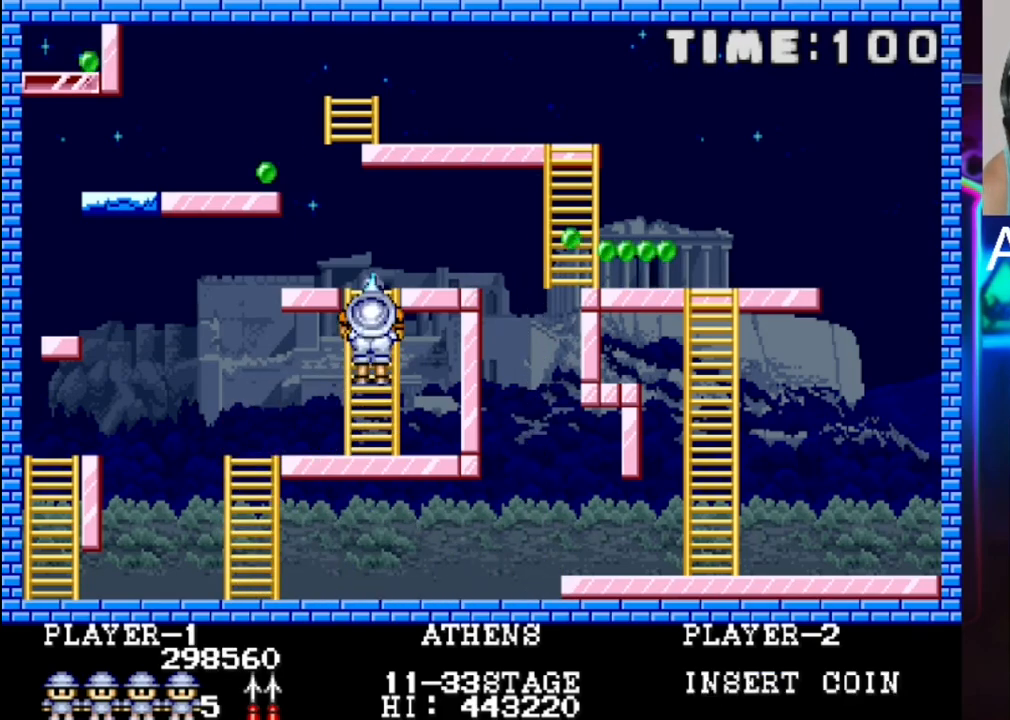
{"buttons": [], "events": [[33, "X", "up"], [367, "X", "down"], [500, "X", "up"]]}
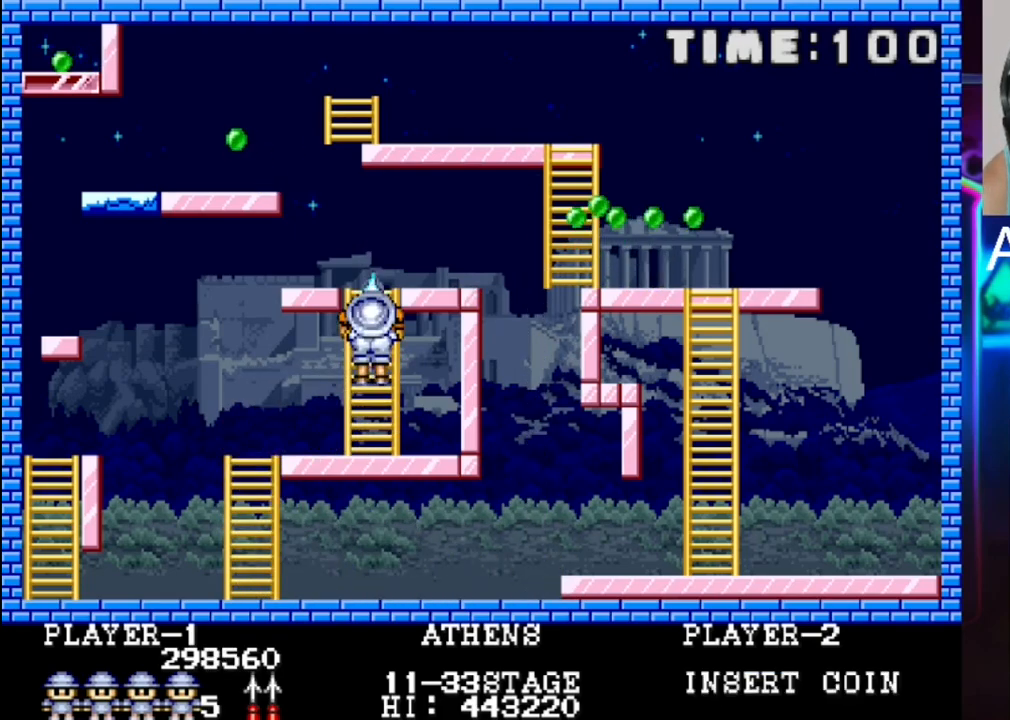
{"buttons": ["X"], "events": [[133, "X", "down"], [267, "X", "up"], [400, "X", "down"]]}
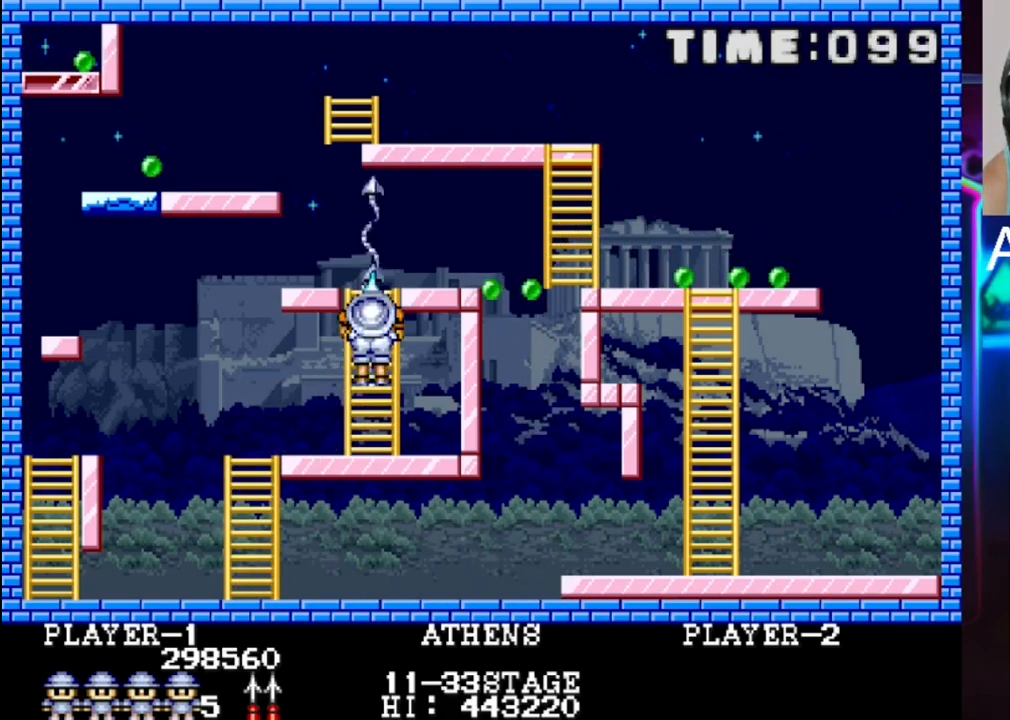
{"buttons": ["X"], "events": [[33, "X", "up"], [100, "X", "down"], [233, "X", "up"], [300, "X", "down"], [433, "X", "up"], [500, "X", "down"]]}
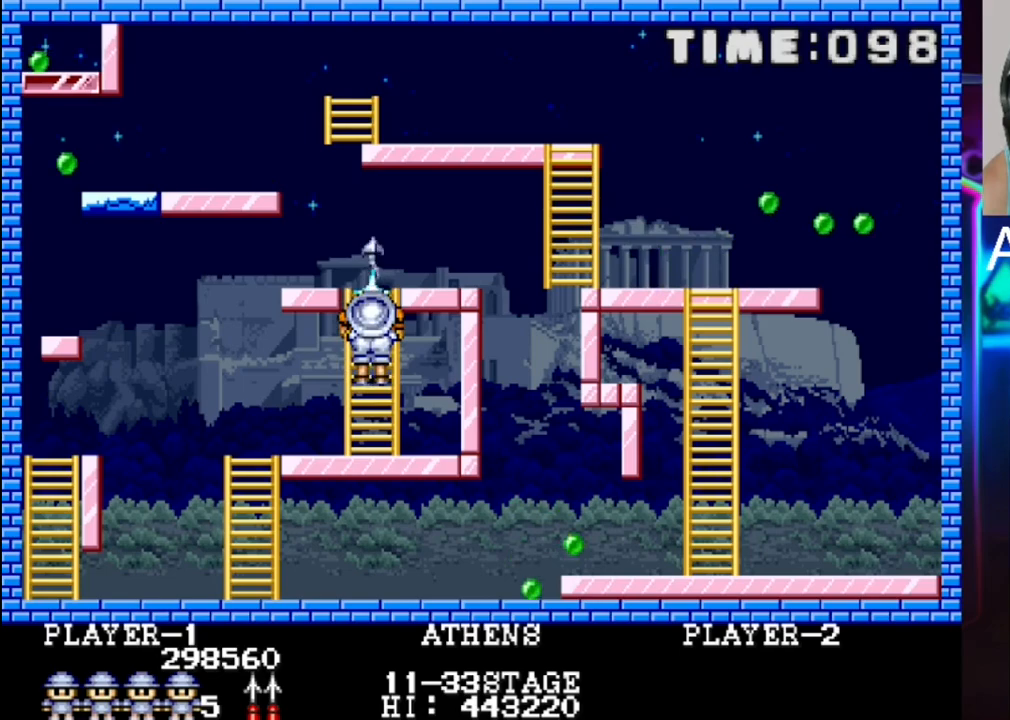
{"buttons": [], "events": [[117, "X", "up"], [250, "X", "down"], [383, "X", "up"]]}
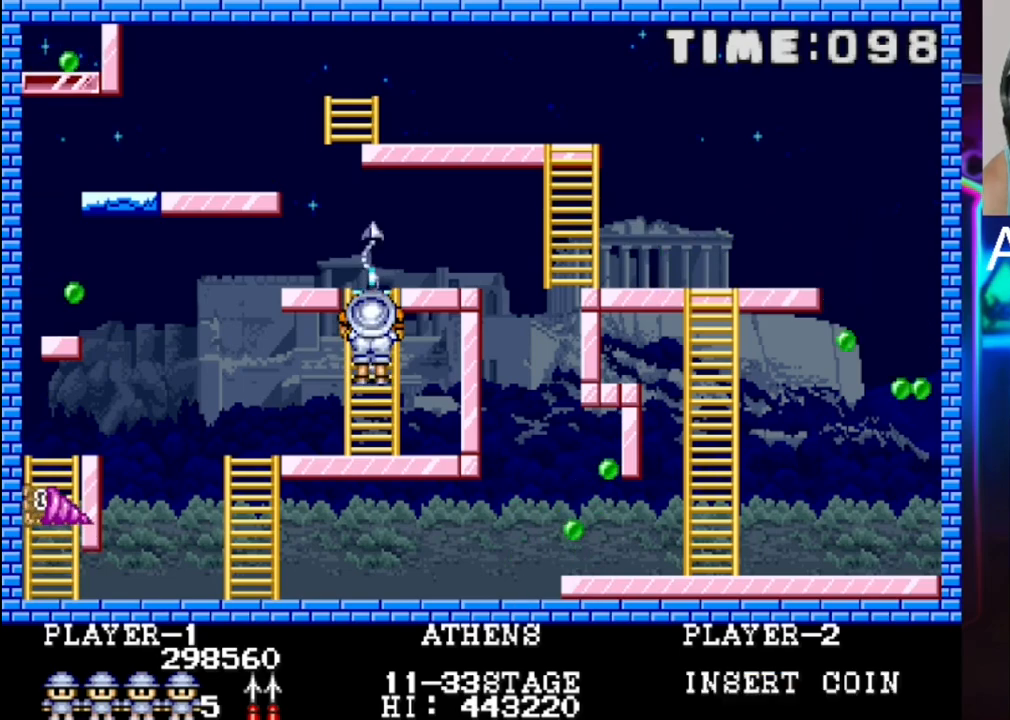
{"buttons": ["DPAD_LEFT"], "events": [[17, "DPAD_DOWN", "down"], [417, "DPAD_DOWN", "up"], [417, "DPAD_LEFT", "down"]]}
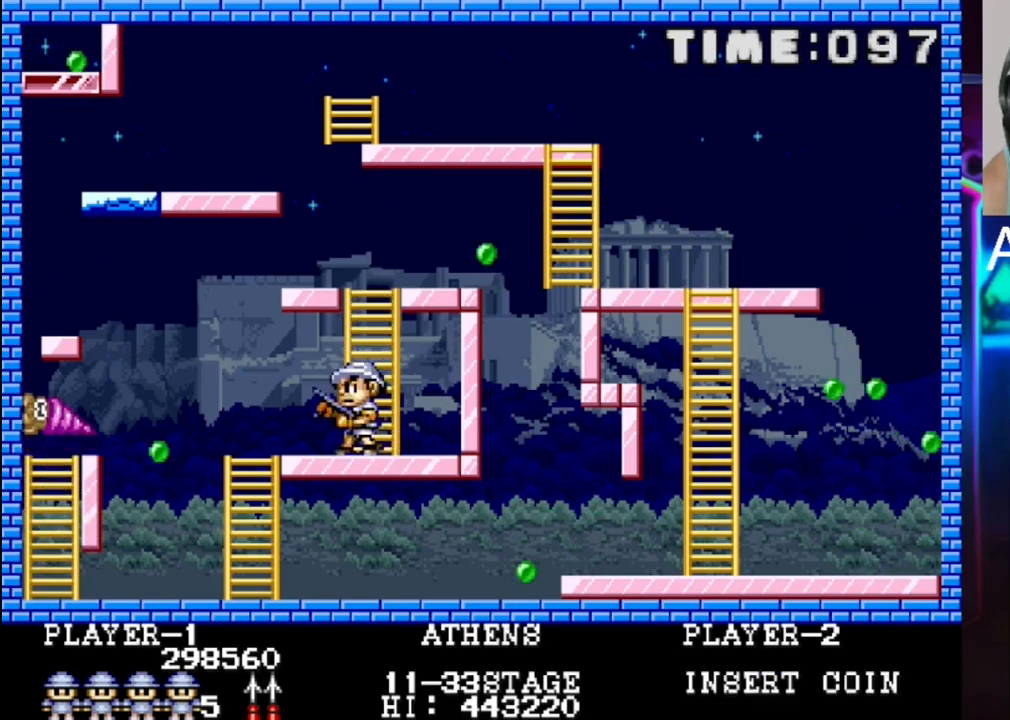
{"buttons": ["X"], "events": [[250, "DPAD_LEFT", "up"], [317, "X", "down"]]}
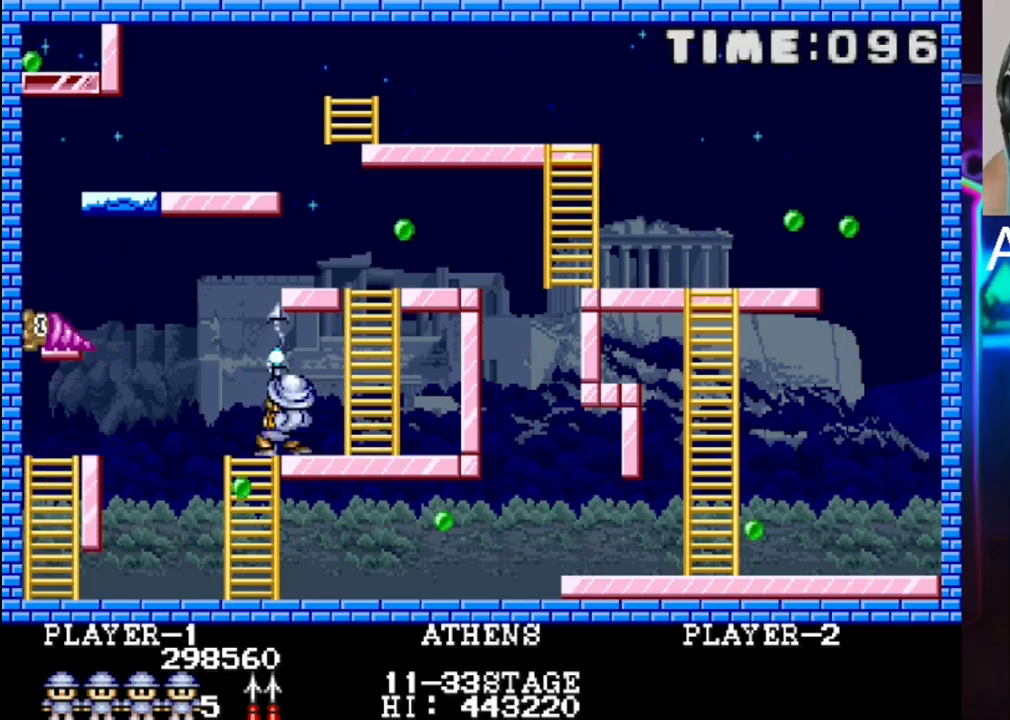
{"buttons": ["DPAD_LEFT"], "events": [[83, "X", "up"], [150, "X", "down"], [283, "DPAD_LEFT", "down"], [283, "X", "up"]]}
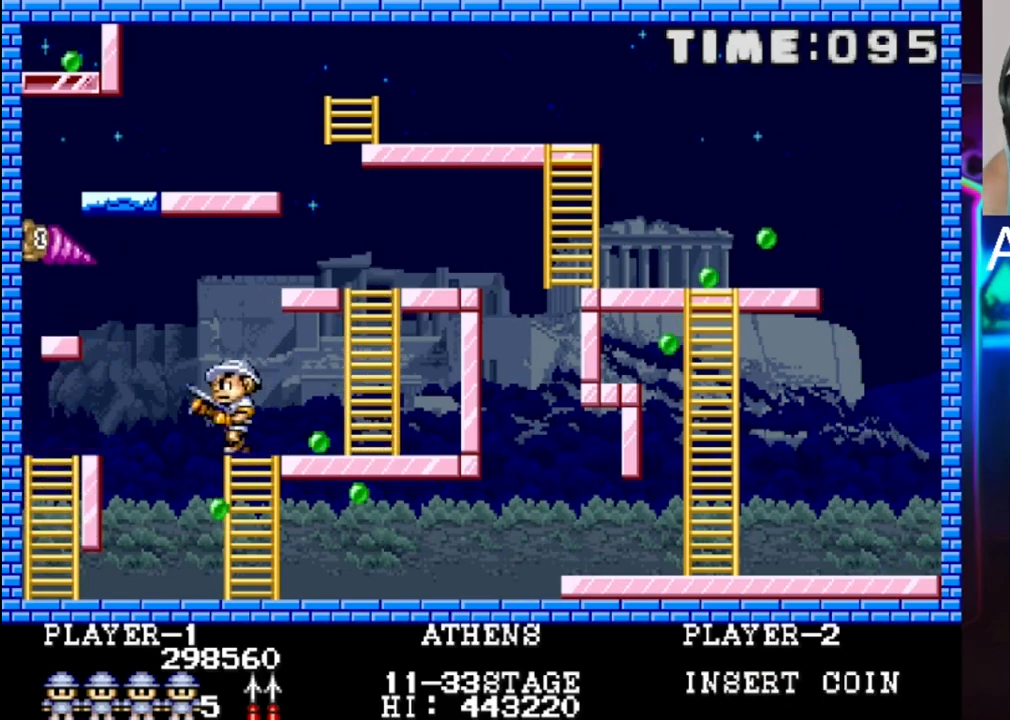
{"buttons": [], "events": [[50, "X", "down"], [117, "DPAD_UP", "down"], [167, "DPAD_UP", "up"], [250, "X", "up"], [317, "X", "down"], [450, "DPAD_LEFT", "up"], [450, "X", "up"]]}
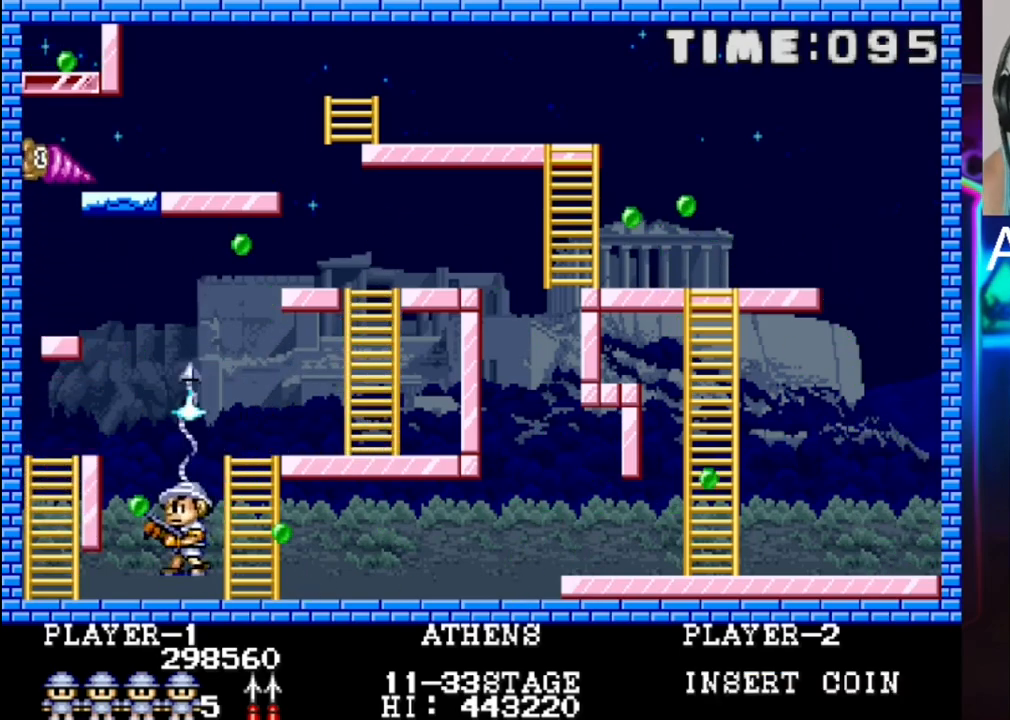
{"buttons": ["X", "DPAD_LEFT"], "events": [[17, "X", "down"], [150, "DPAD_LEFT", "down"], [150, "X", "up"], [283, "DPAD_LEFT", "up"], [283, "X", "down"], [367, "DPAD_LEFT", "down"], [433, "X", "up"], [500, "X", "down"]]}
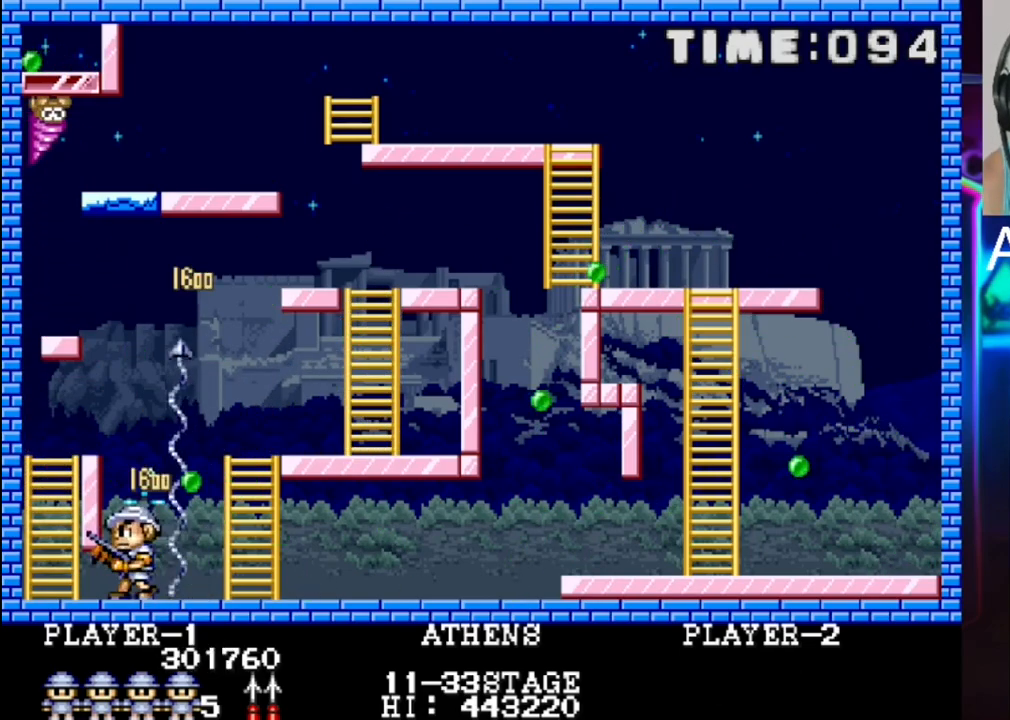
{"buttons": [], "events": [[133, "X", "up"], [467, "DPAD_LEFT", "up"]]}
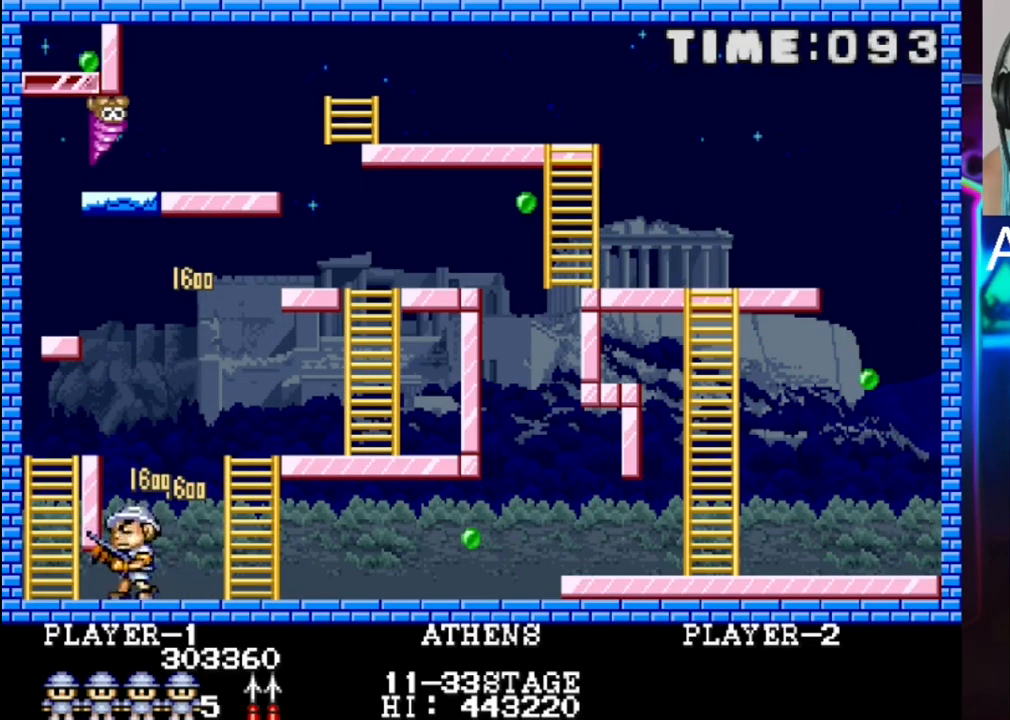
{"buttons": ["DPAD_RIGHT"], "events": [[100, "DPAD_RIGHT", "down"]]}
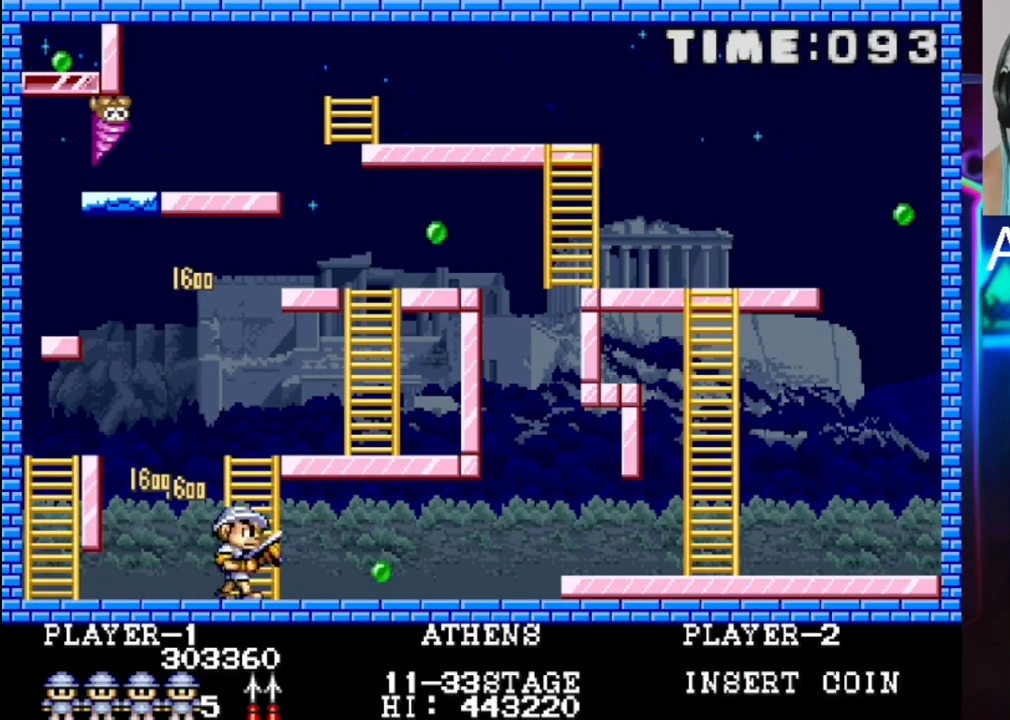
{"buttons": ["X"], "events": [[267, "DPAD_RIGHT", "up"], [267, "X", "down"]]}
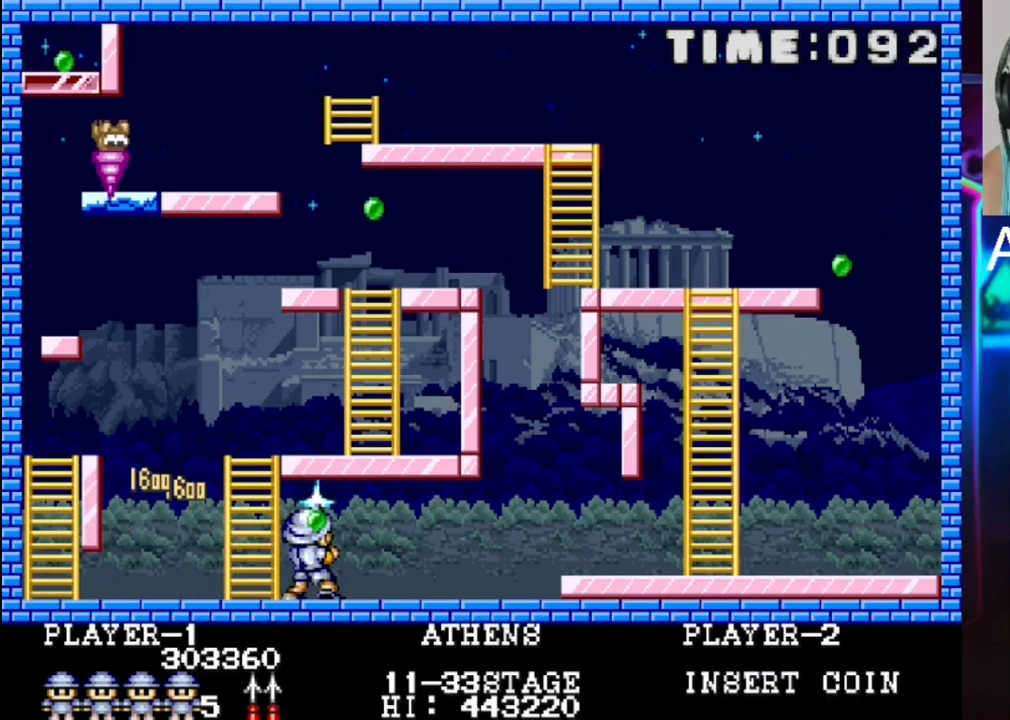
{"buttons": [], "events": [[100, "X", "up"]]}
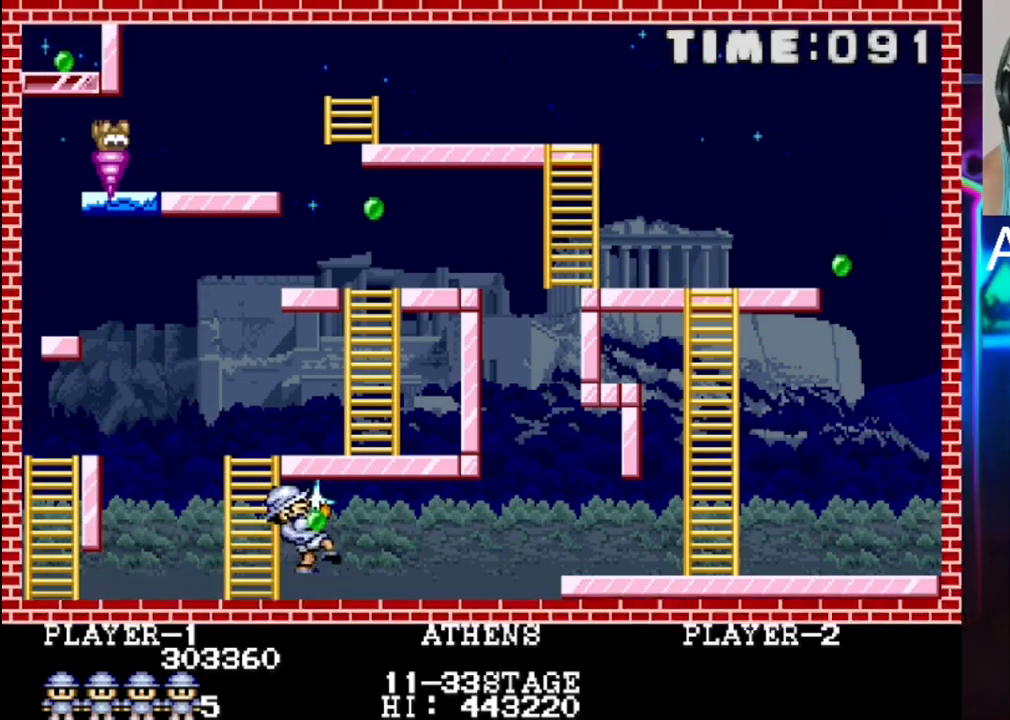
{"buttons": [], "events": []}
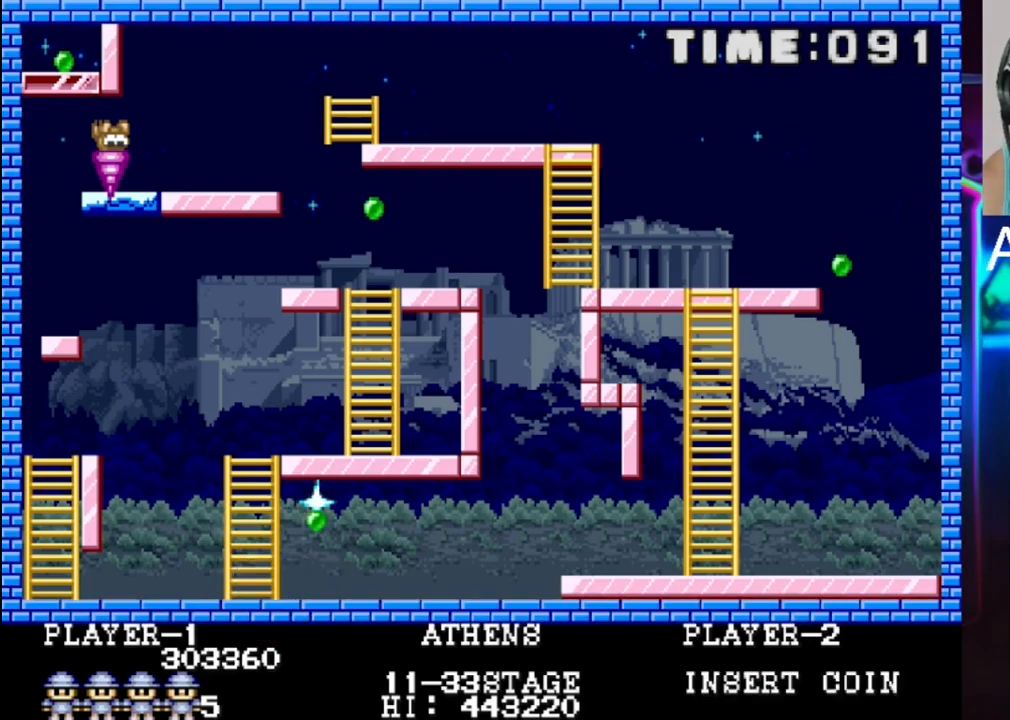
{"buttons": [], "events": []}
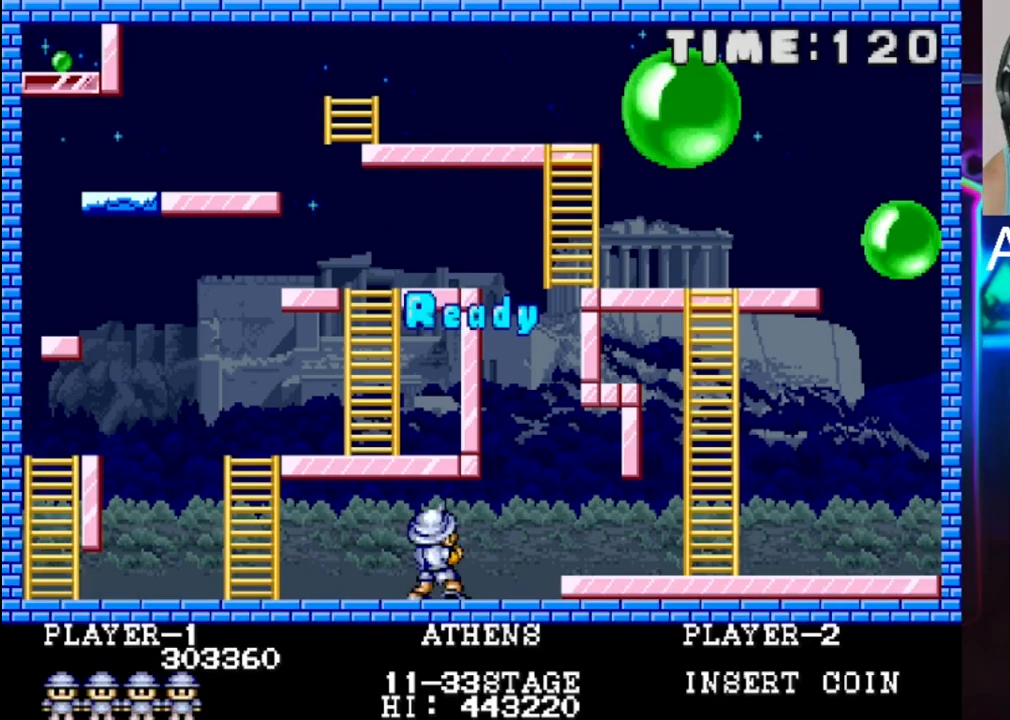
{"buttons": [], "events": []}
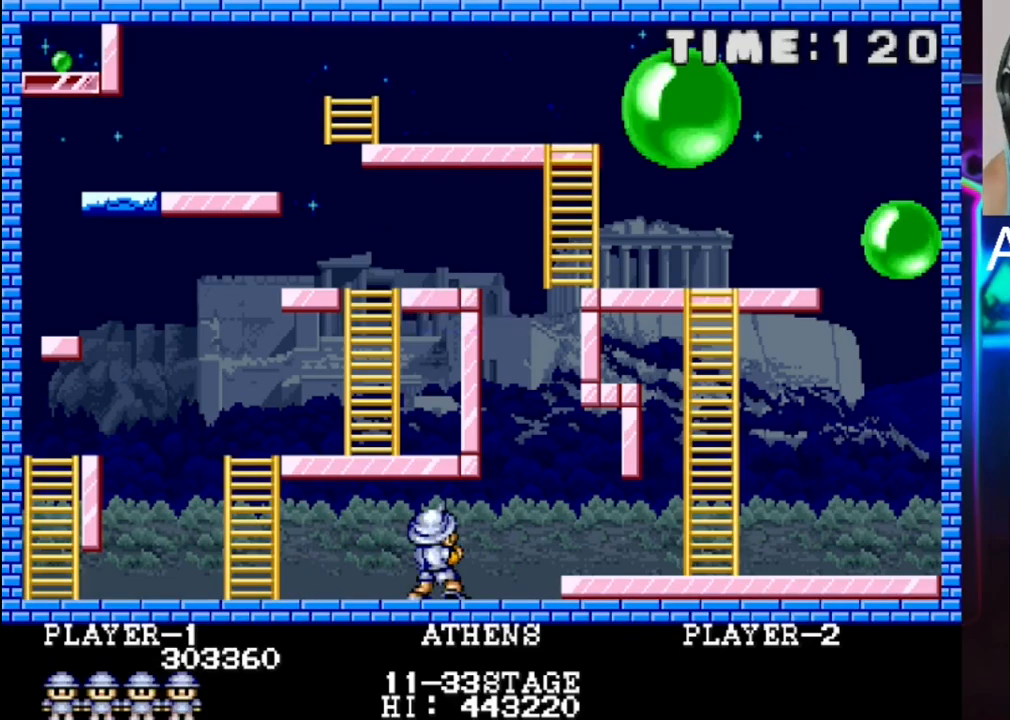
{"buttons": ["DPAD_LEFT"], "events": [[100, "DPAD_LEFT", "down"]]}
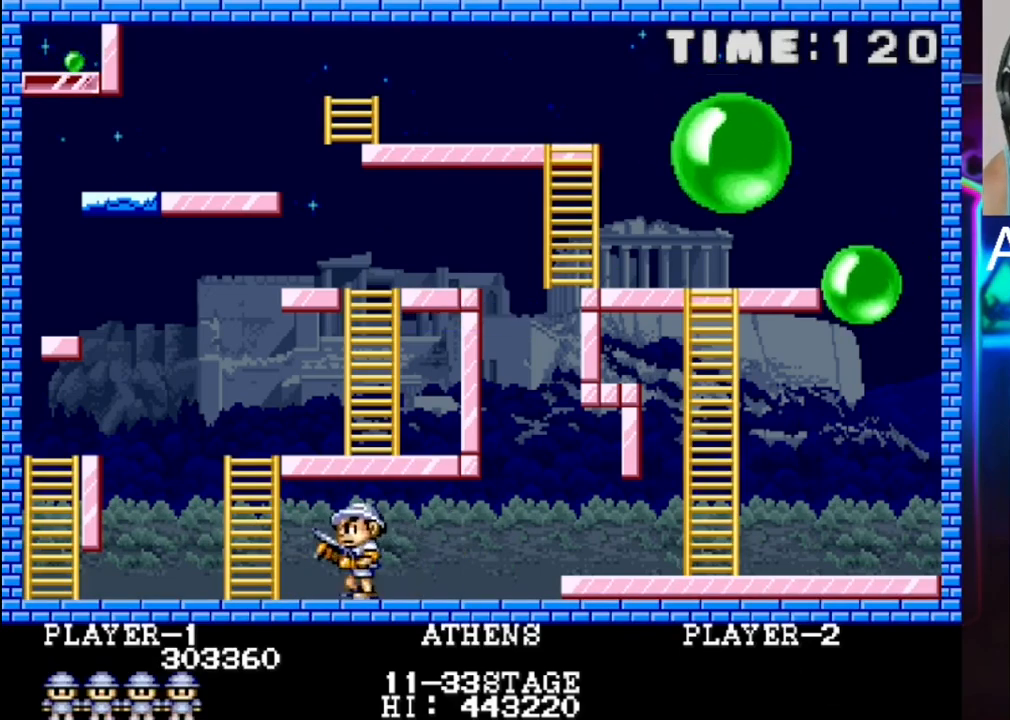
{"buttons": ["DPAD_UP"], "events": [[317, "DPAD_UP", "down"], [367, "DPAD_LEFT", "up"]]}